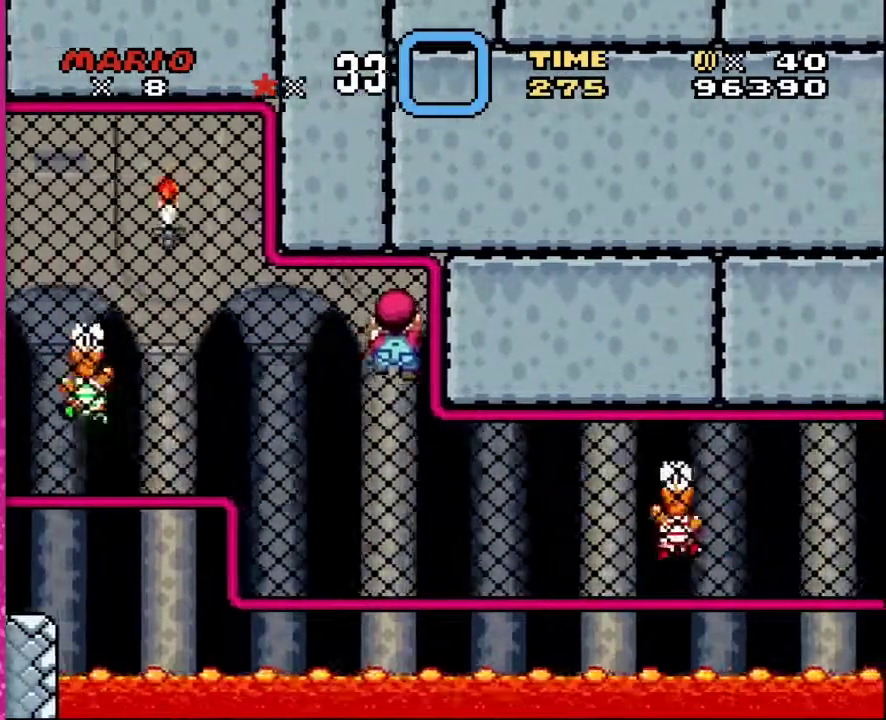
Gameplay with a controller (Nintendo layout); each line is a JSON object with the inputs held at the frame after it. "events" lists button and stick changes between this image and that frame as [ms after this image, input, new state], when the widget could be followed in between. Not read: L3 R3.
{"buttons": ["DPAD_DOWN", "DPAD_RIGHT"], "events": [[100, "DPAD_UP", "up"], [133, "B", "up"], [450, "DPAD_DOWN", "down"]]}
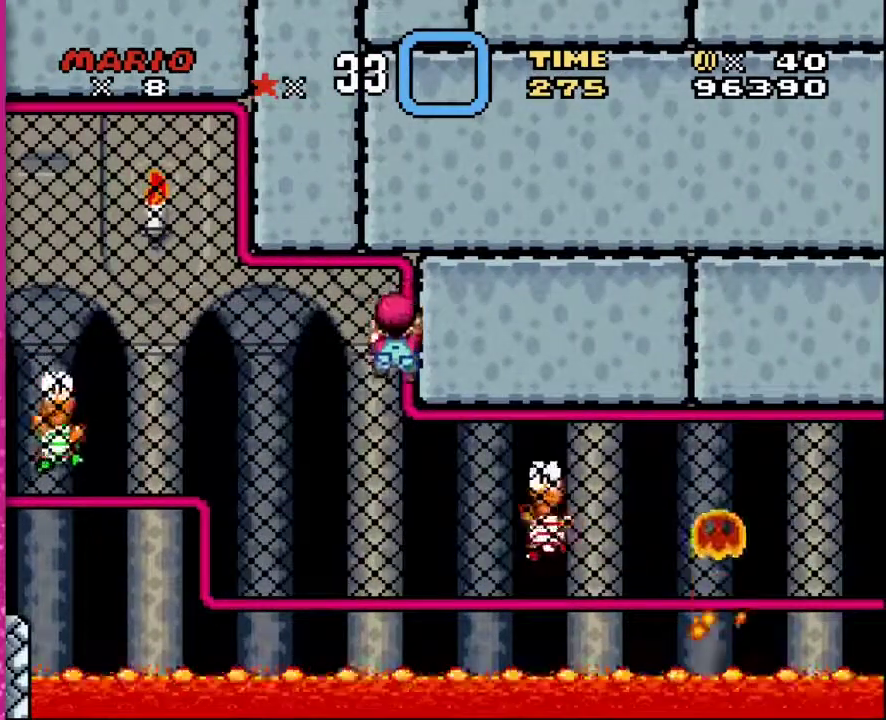
{"buttons": [], "events": [[383, "DPAD_DOWN", "up"], [483, "DPAD_RIGHT", "up"]]}
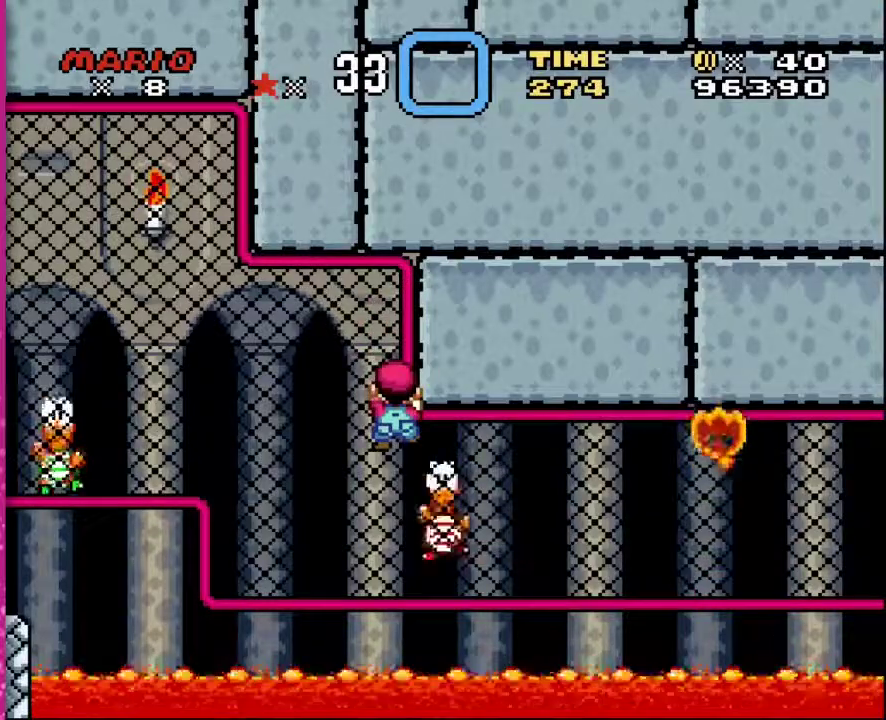
{"buttons": [], "events": []}
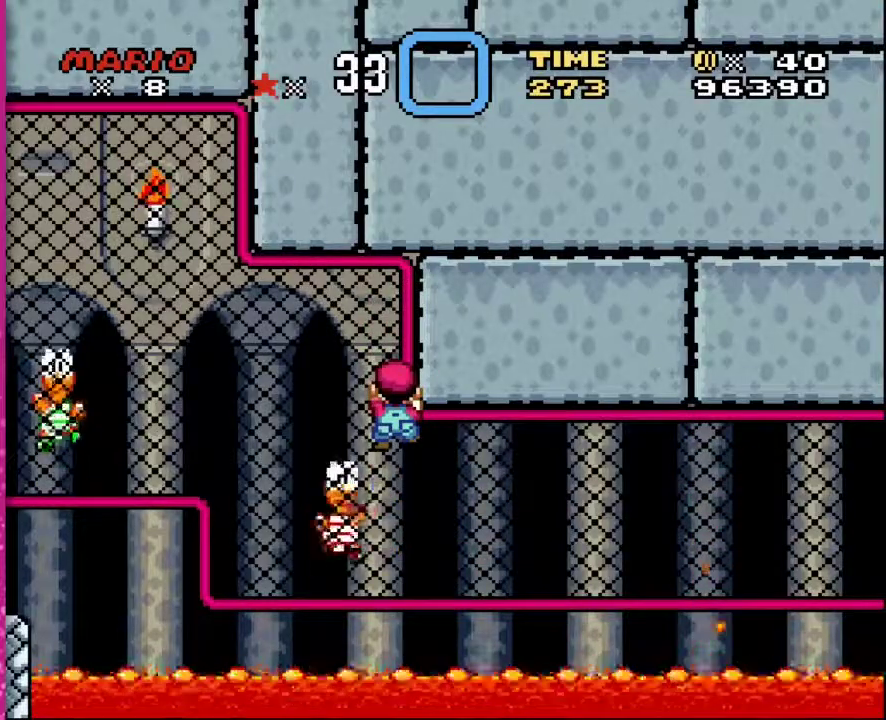
{"buttons": ["DPAD_RIGHT"], "events": [[483, "DPAD_RIGHT", "down"]]}
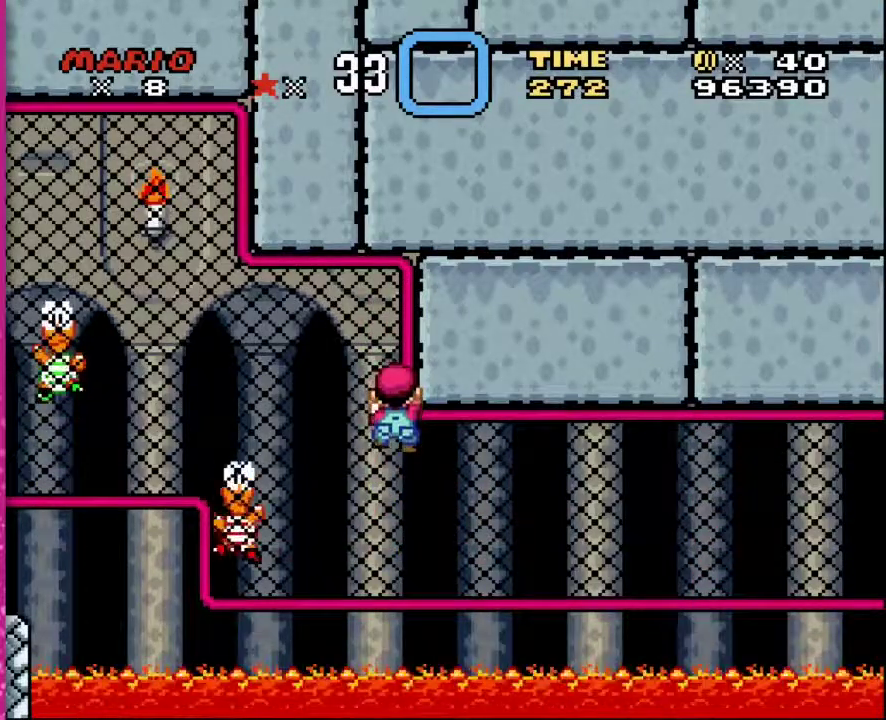
{"buttons": ["DPAD_RIGHT"], "events": [[17, "DPAD_DOWN", "down"], [133, "DPAD_RIGHT", "up"], [317, "DPAD_RIGHT", "down"], [350, "DPAD_DOWN", "up"]]}
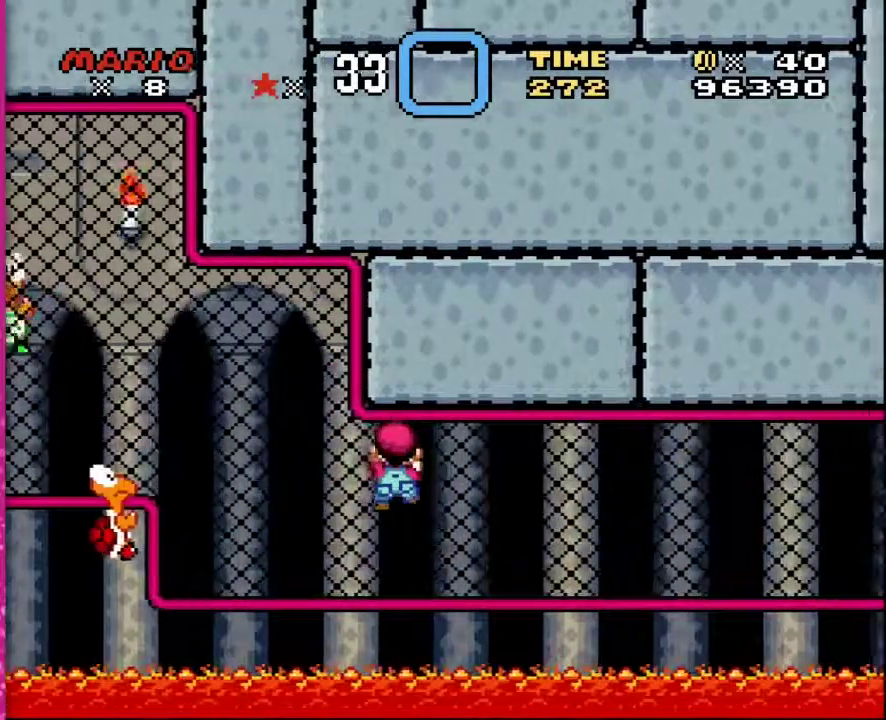
{"buttons": ["DPAD_RIGHT"], "events": [[383, "DPAD_RIGHT", "up"], [483, "DPAD_RIGHT", "down"]]}
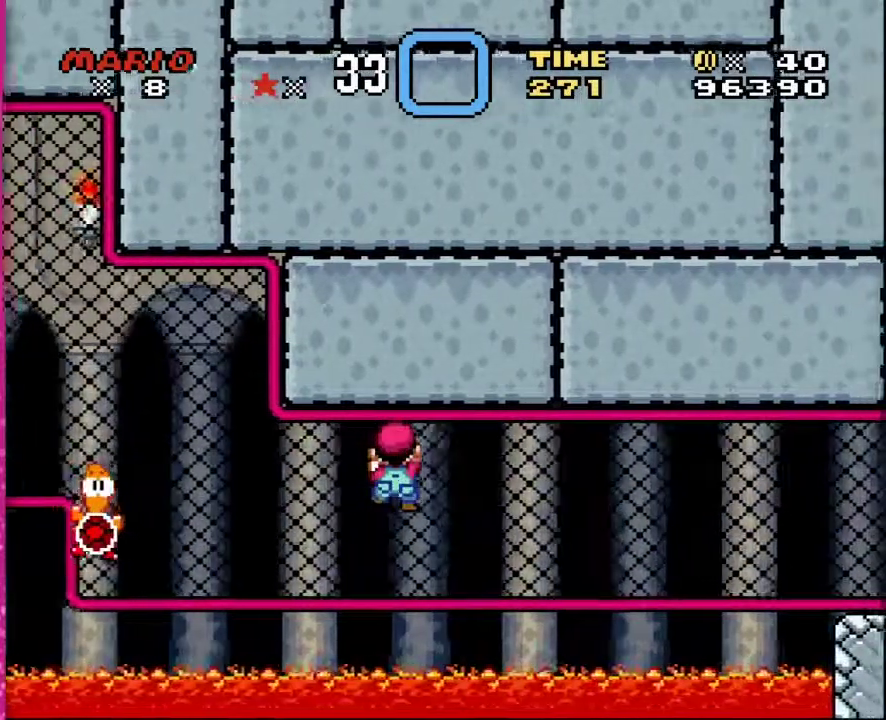
{"buttons": [], "events": [[267, "DPAD_RIGHT", "up"]]}
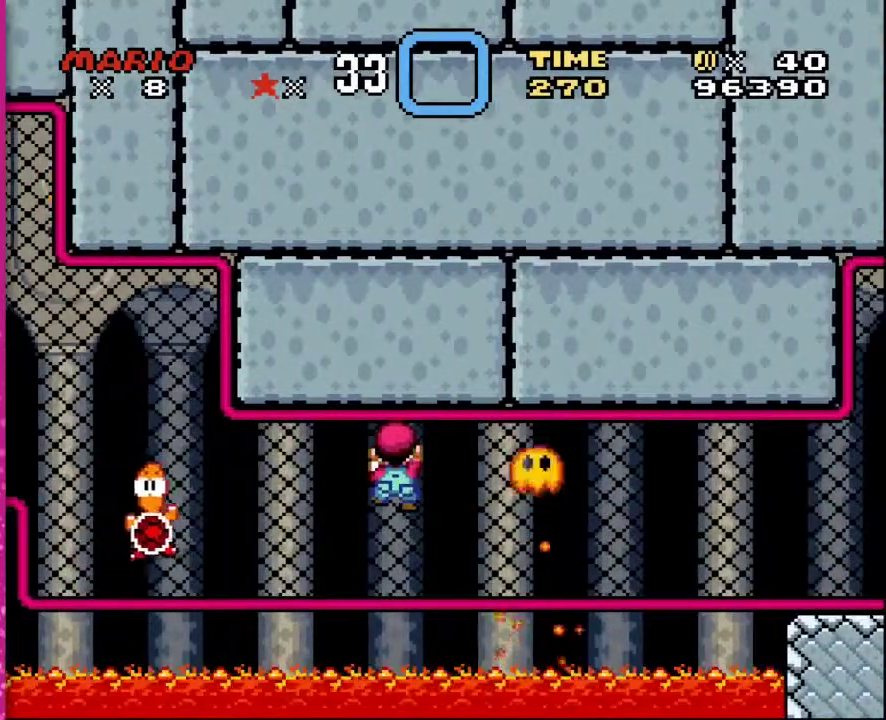
{"buttons": ["DPAD_RIGHT"], "events": [[383, "DPAD_RIGHT", "down"]]}
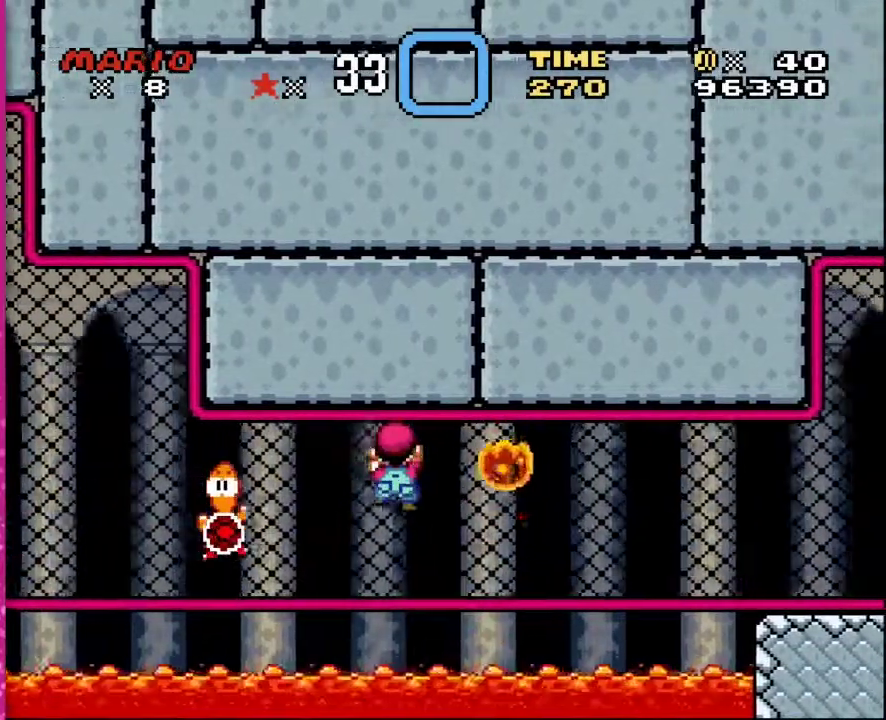
{"buttons": ["DPAD_RIGHT"], "events": []}
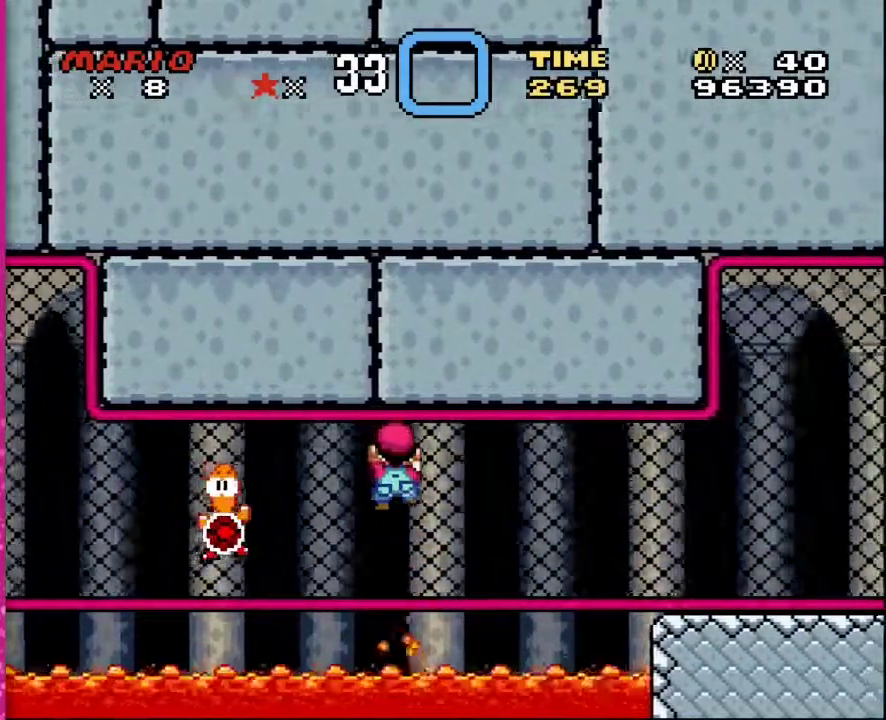
{"buttons": ["DPAD_RIGHT"], "events": []}
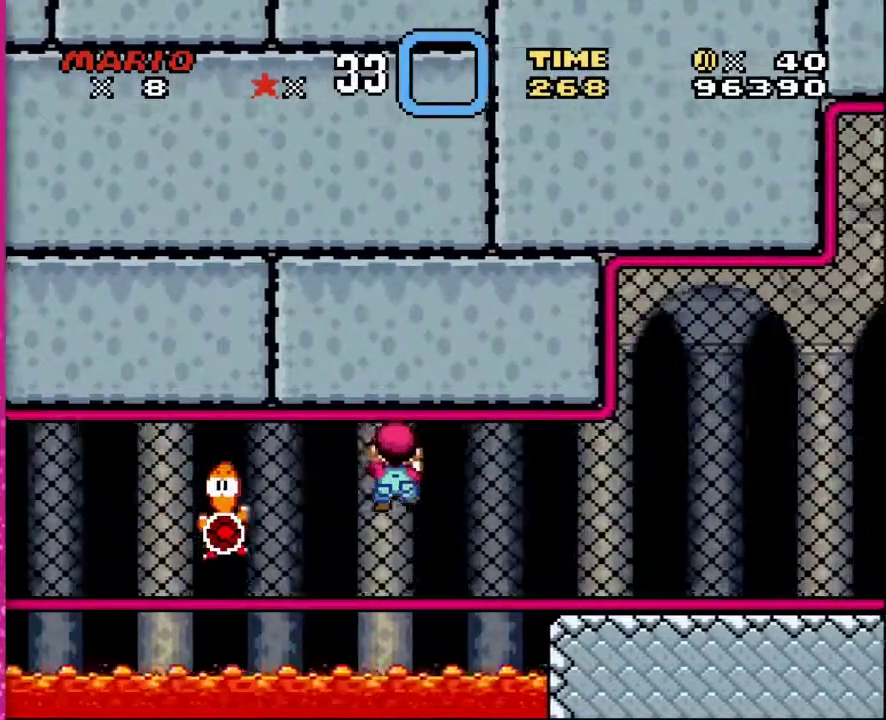
{"buttons": ["DPAD_RIGHT"], "events": []}
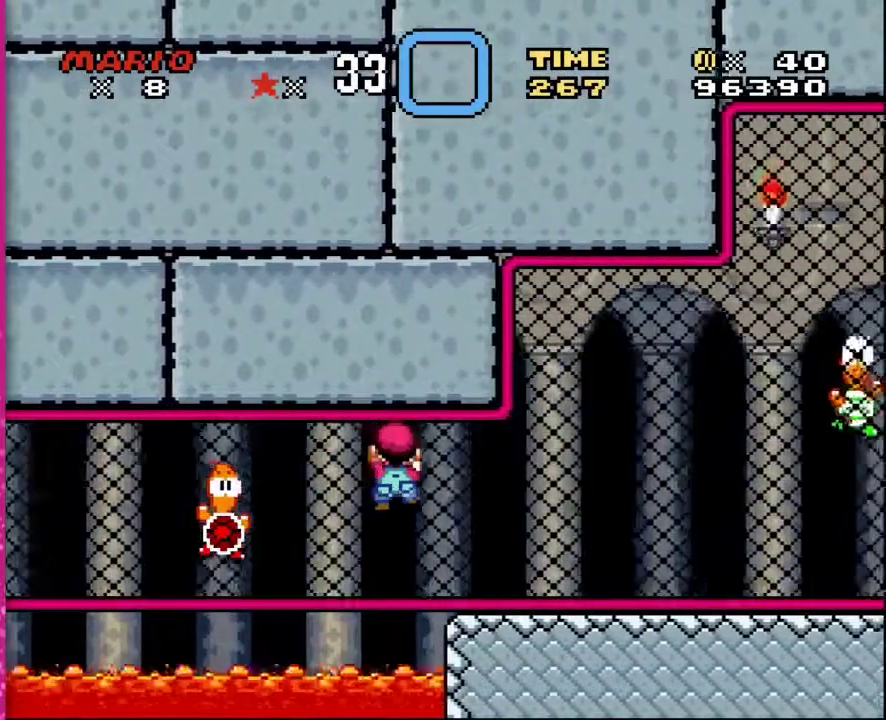
{"buttons": ["DPAD_RIGHT"], "events": [[233, "B", "down"], [383, "B", "up"]]}
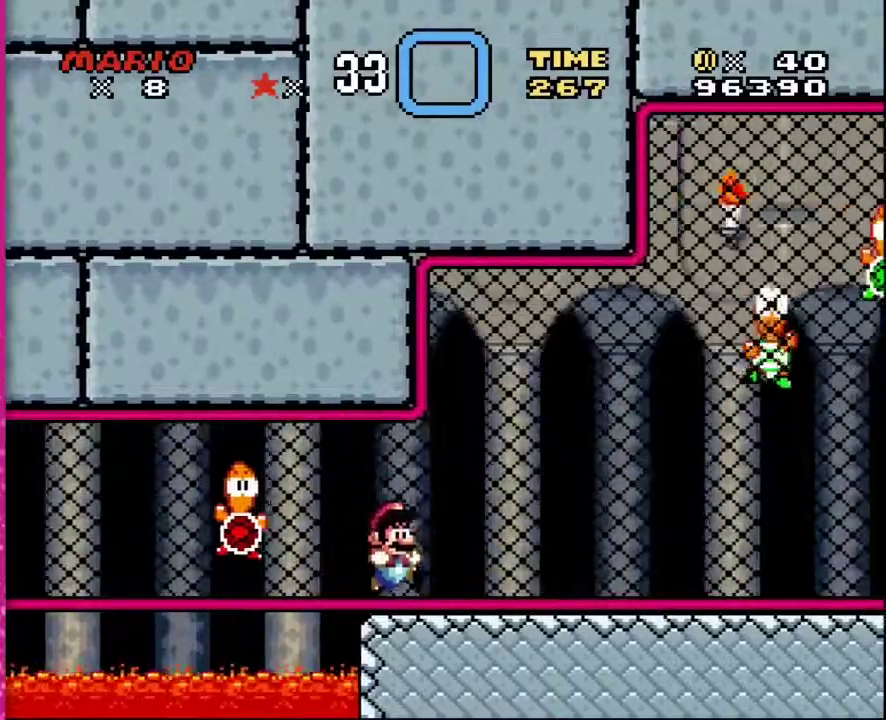
{"buttons": ["Y", "DPAD_UP", "DPAD_RIGHT"], "events": [[283, "Y", "down"], [317, "DPAD_UP", "down"]]}
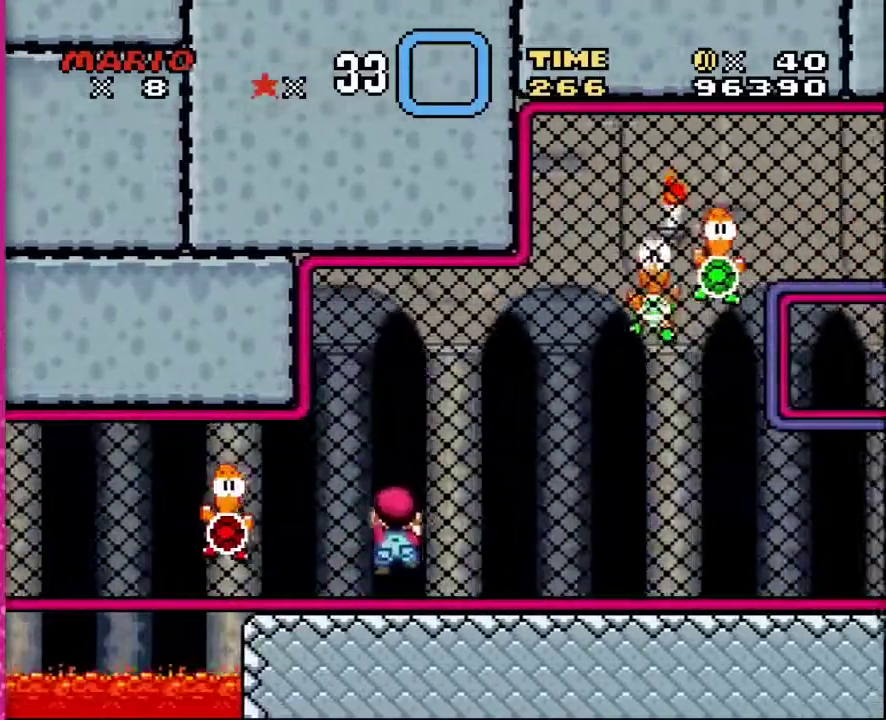
{"buttons": ["Y", "DPAD_RIGHT"], "events": [[417, "DPAD_UP", "up"]]}
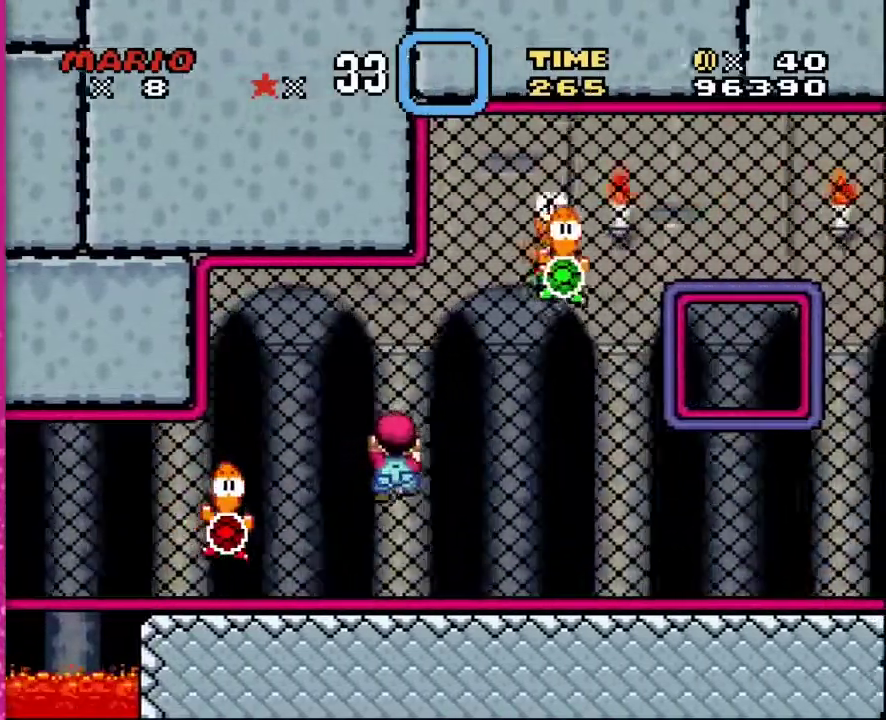
{"buttons": ["Y", "DPAD_RIGHT"], "events": [[200, "B", "down"], [200, "DPAD_UP", "down"], [317, "B", "up"], [383, "DPAD_UP", "up"]]}
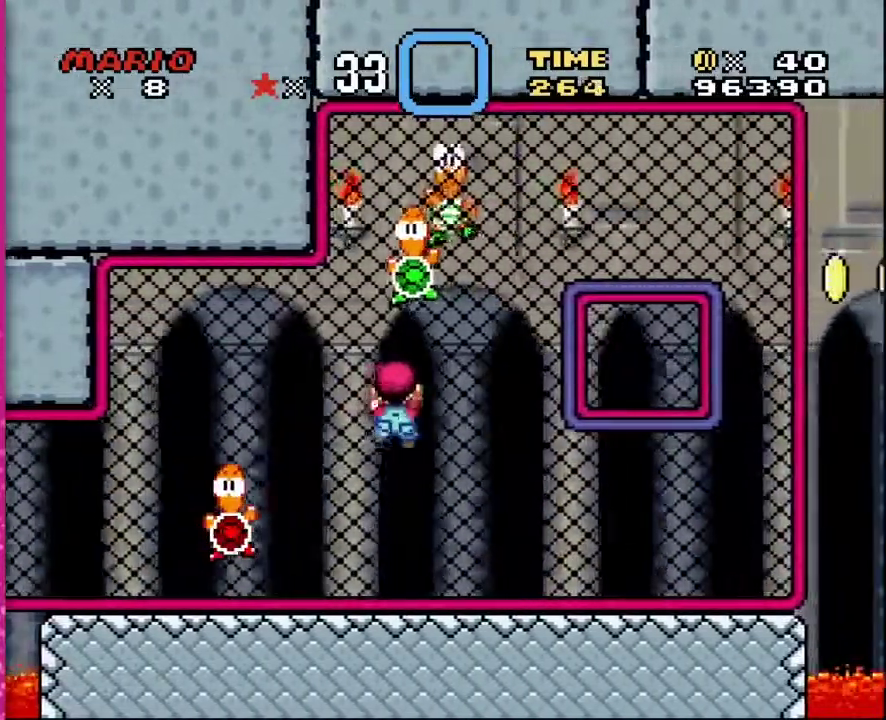
{"buttons": ["Y", "DPAD_RIGHT"], "events": [[167, "DPAD_DOWN", "down"], [450, "DPAD_DOWN", "up"]]}
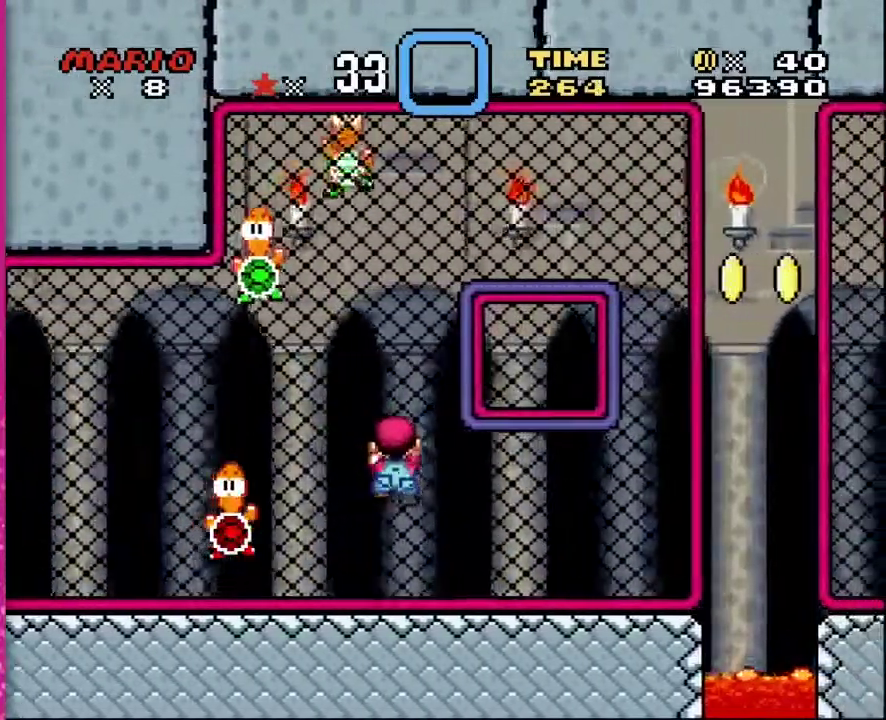
{"buttons": ["Y", "DPAD_RIGHT"], "events": []}
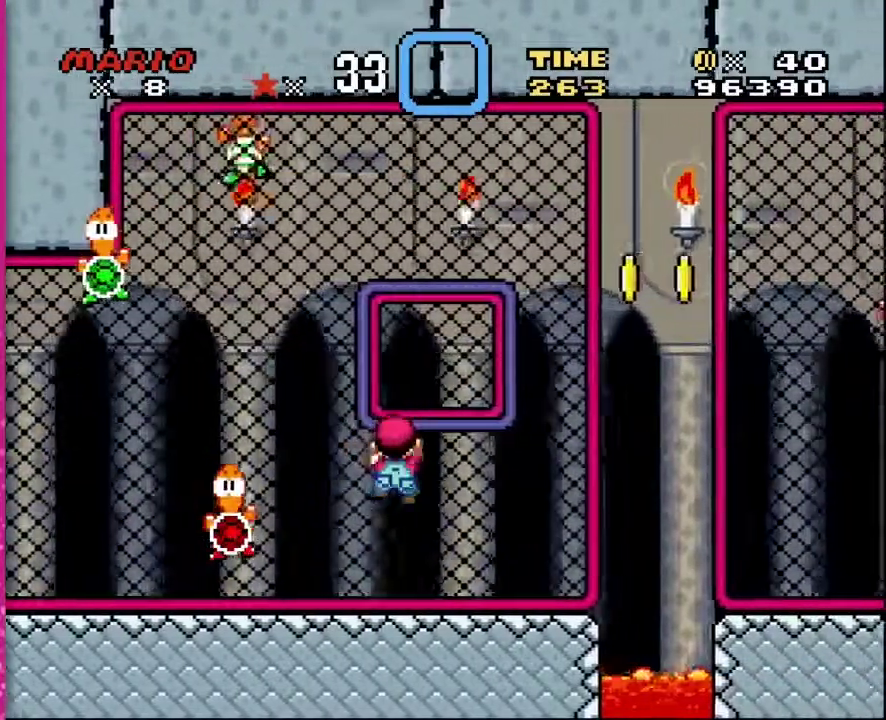
{"buttons": ["Y", "DPAD_RIGHT"], "events": []}
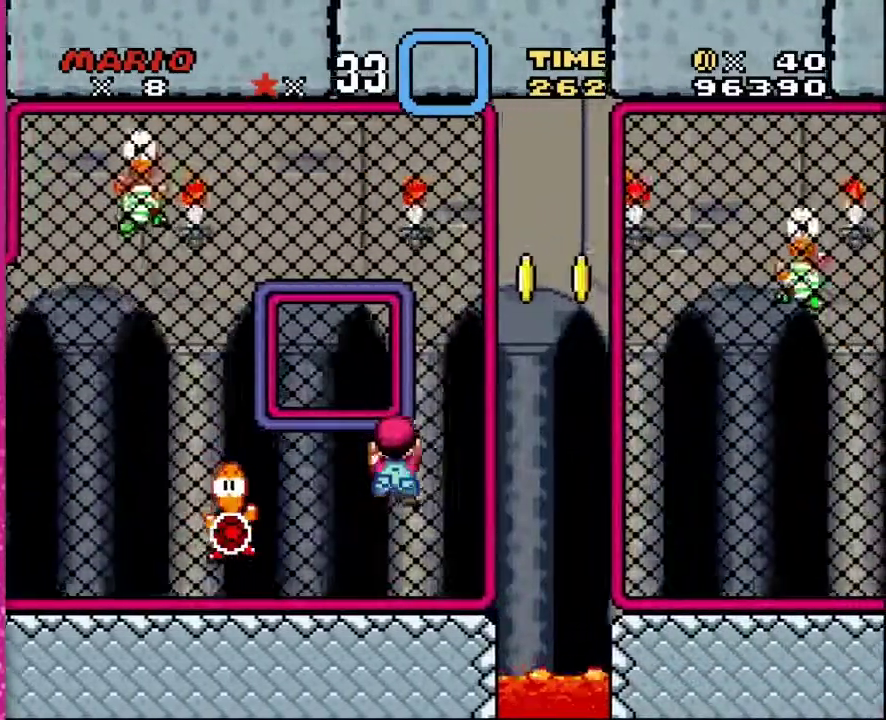
{"buttons": ["B", "Y", "DPAD_UP", "DPAD_RIGHT"], "events": [[267, "B", "down"], [317, "DPAD_UP", "down"]]}
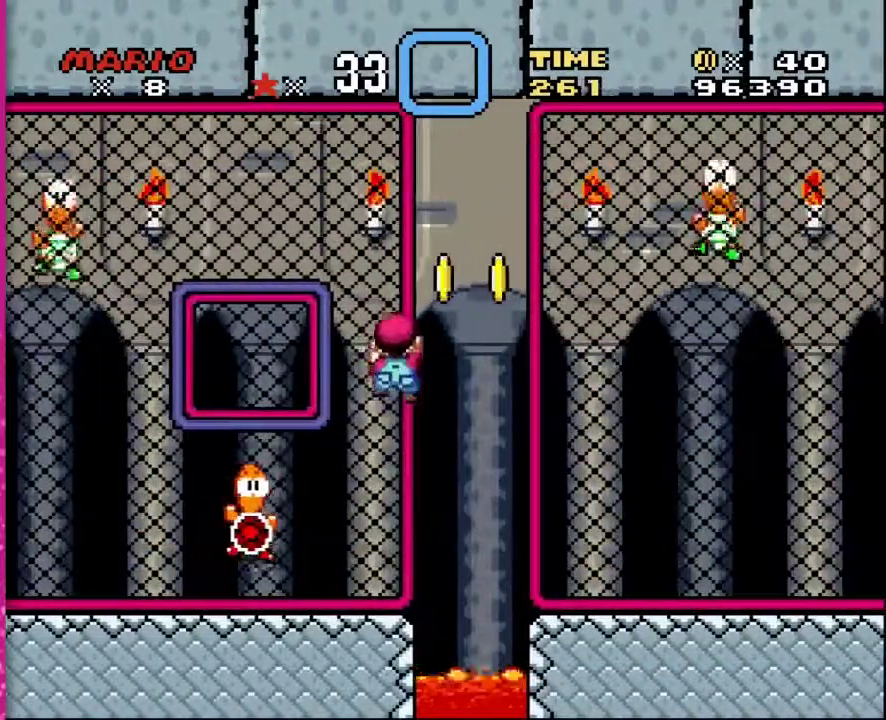
{"buttons": ["B", "Y", "DPAD_RIGHT"], "events": [[200, "DPAD_UP", "up"], [233, "B", "up"], [350, "B", "down"]]}
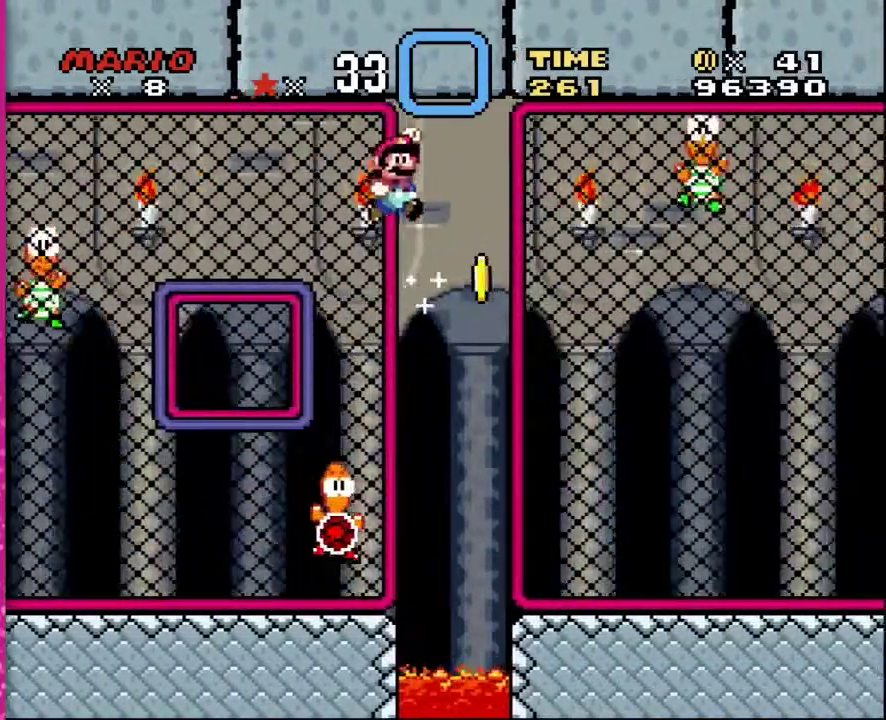
{"buttons": ["Y", "DPAD_UP", "DPAD_RIGHT"], "events": [[350, "DPAD_UP", "down"], [483, "B", "up"]]}
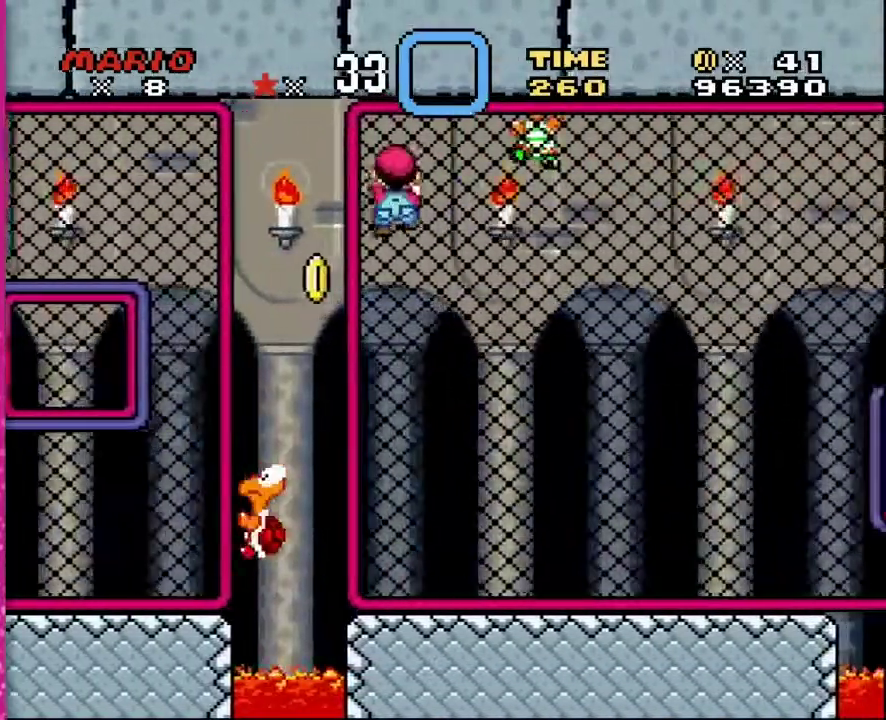
{"buttons": ["Y", "DPAD_RIGHT"], "events": [[100, "DPAD_UP", "up"]]}
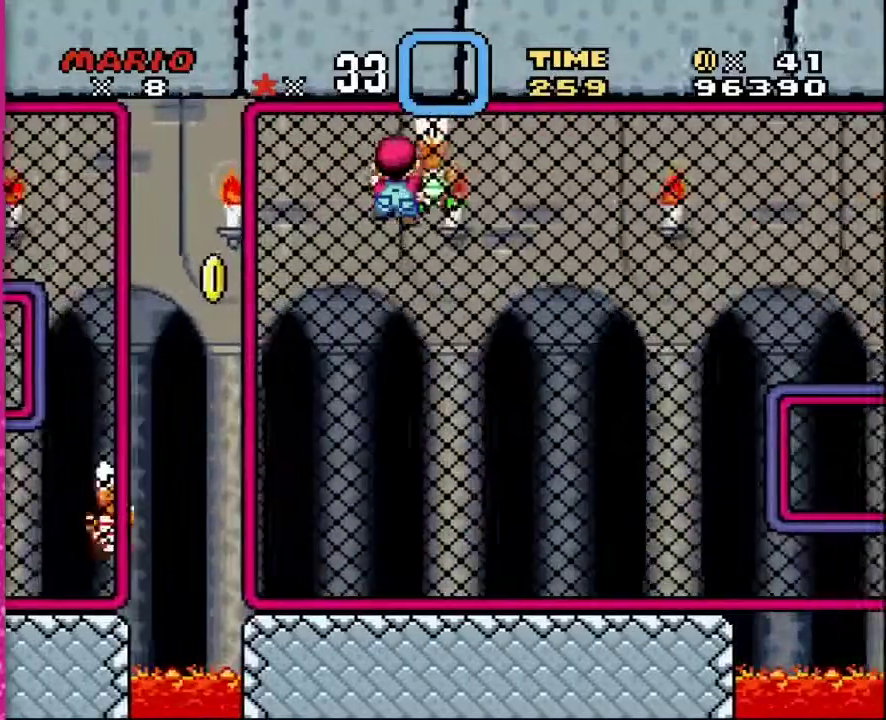
{"buttons": ["Y", "DPAD_RIGHT"], "events": [[100, "DPAD_UP", "down"], [167, "DPAD_UP", "up"], [200, "DPAD_DOWN", "down"], [483, "DPAD_DOWN", "up"]]}
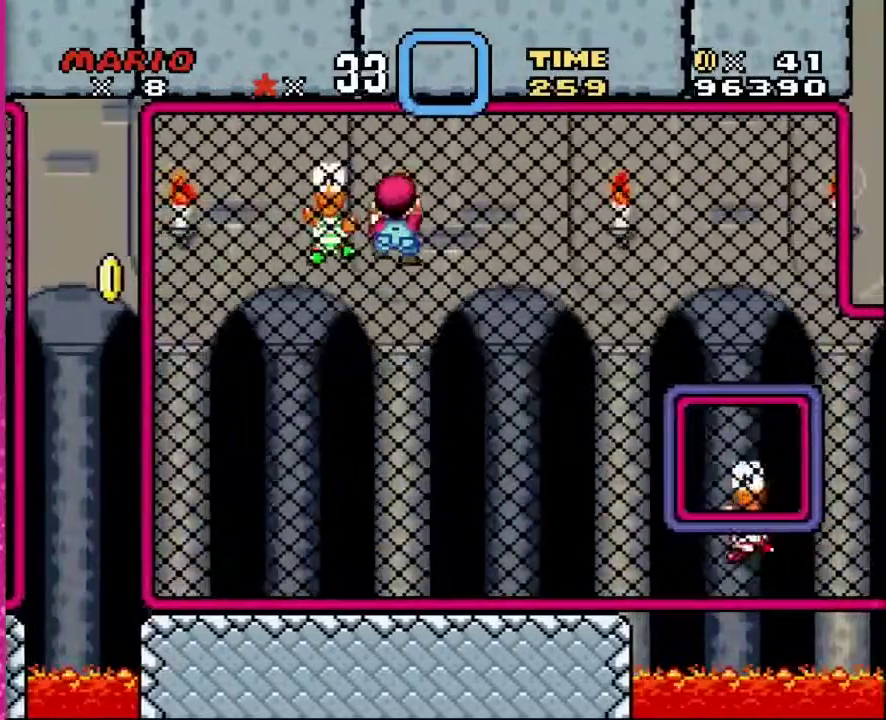
{"buttons": [], "events": [[67, "DPAD_RIGHT", "up"], [67, "Y", "up"]]}
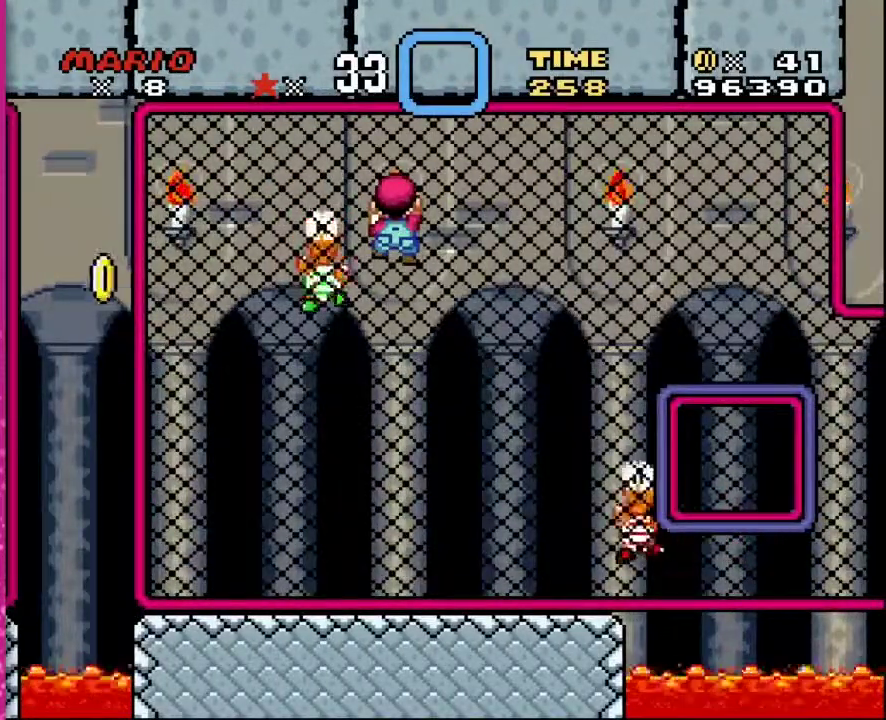
{"buttons": ["DPAD_RIGHT"], "events": [[383, "DPAD_RIGHT", "down"]]}
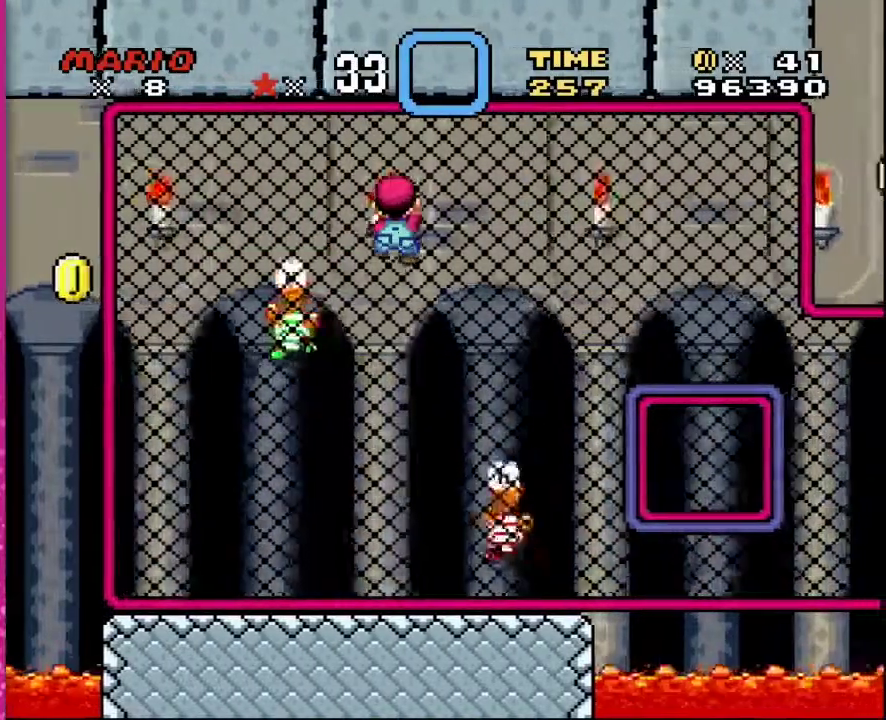
{"buttons": ["DPAD_RIGHT"], "events": [[233, "DPAD_UP", "down"], [317, "DPAD_UP", "up"]]}
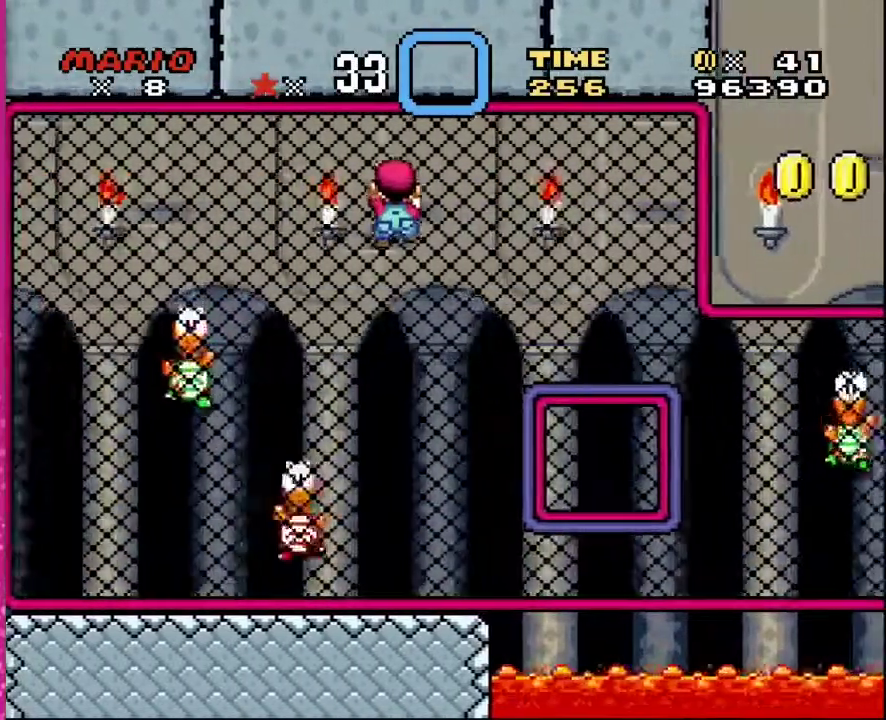
{"buttons": ["DPAD_DOWN", "DPAD_RIGHT"], "events": [[17, "DPAD_DOWN", "down"]]}
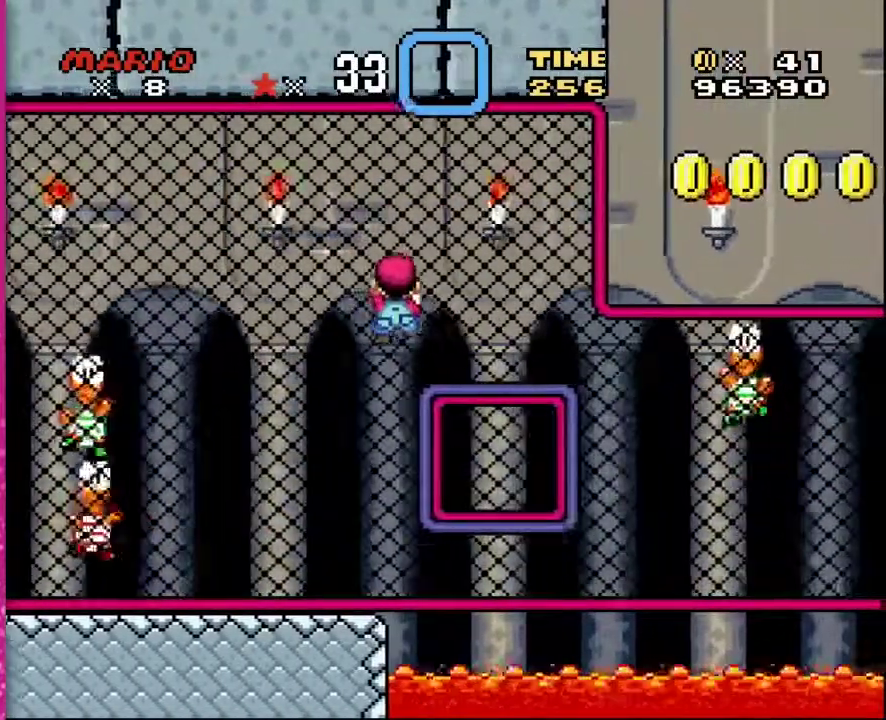
{"buttons": ["DPAD_DOWN", "DPAD_RIGHT"], "events": []}